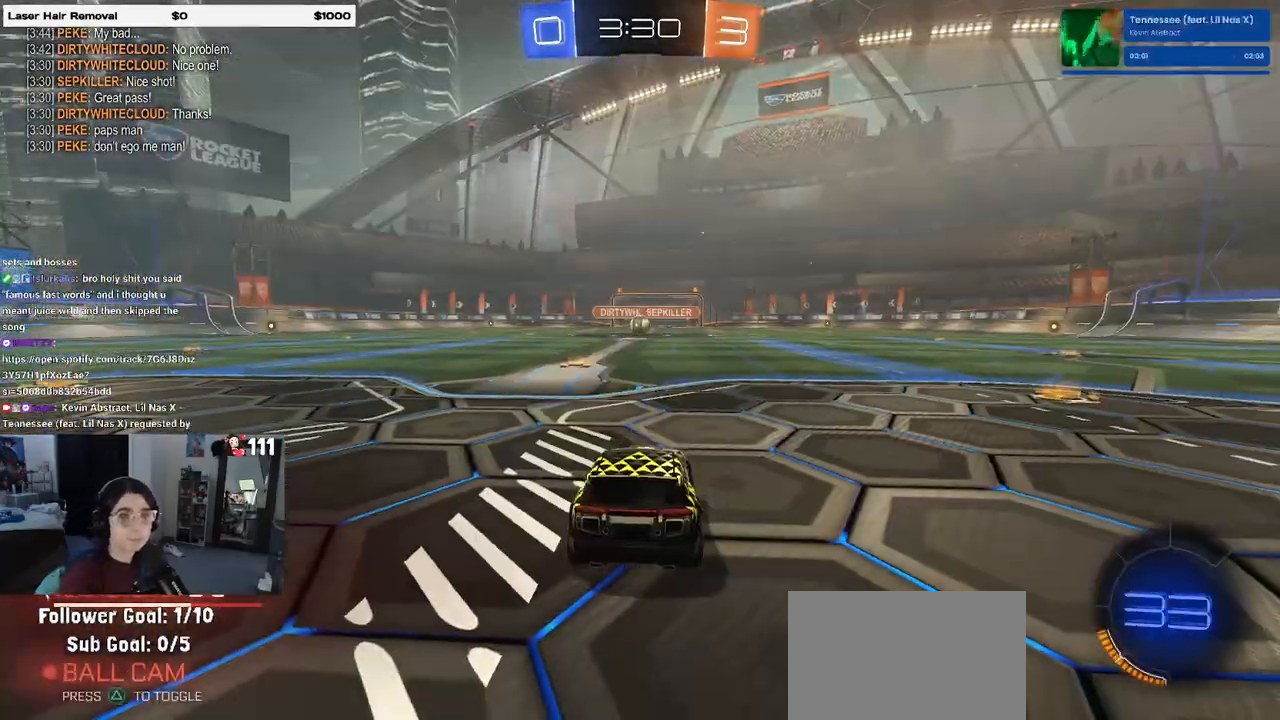
Gameplay with a controller (PlayStation layout); each line is a JSON object with the inputs held at the frame after it. "events" lists button and stick changes between this image and that frame as [ms after this image, input, new state], when the widget could be followed in between.
{"buttons": [], "left_stick": "center", "right_stick": "center", "events": [[67, "CROSS", "up"], [133, "CROSS", "down"], [250, "CROSS", "up"], [317, "CROSS", "down"], [433, "CROSS", "up"]]}
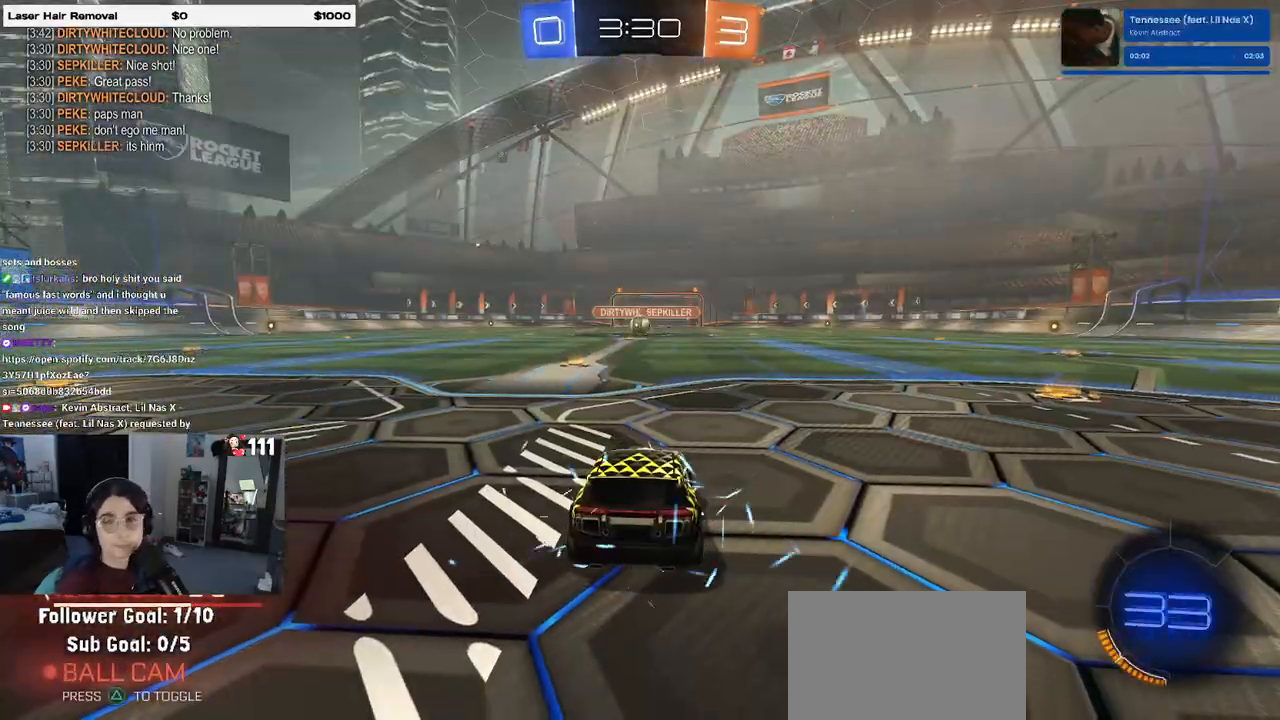
{"buttons": [], "left_stick": "center", "right_stick": "center", "events": []}
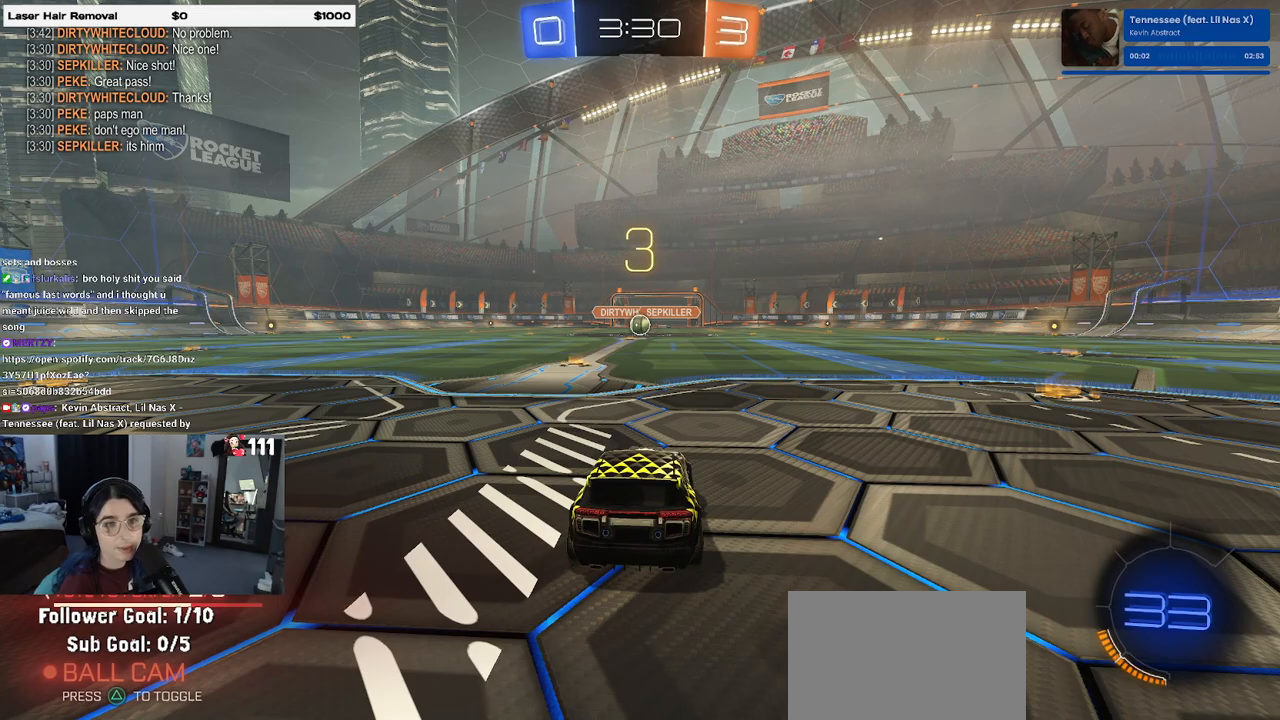
{"buttons": [], "left_stick": "center", "right_stick": "center", "events": []}
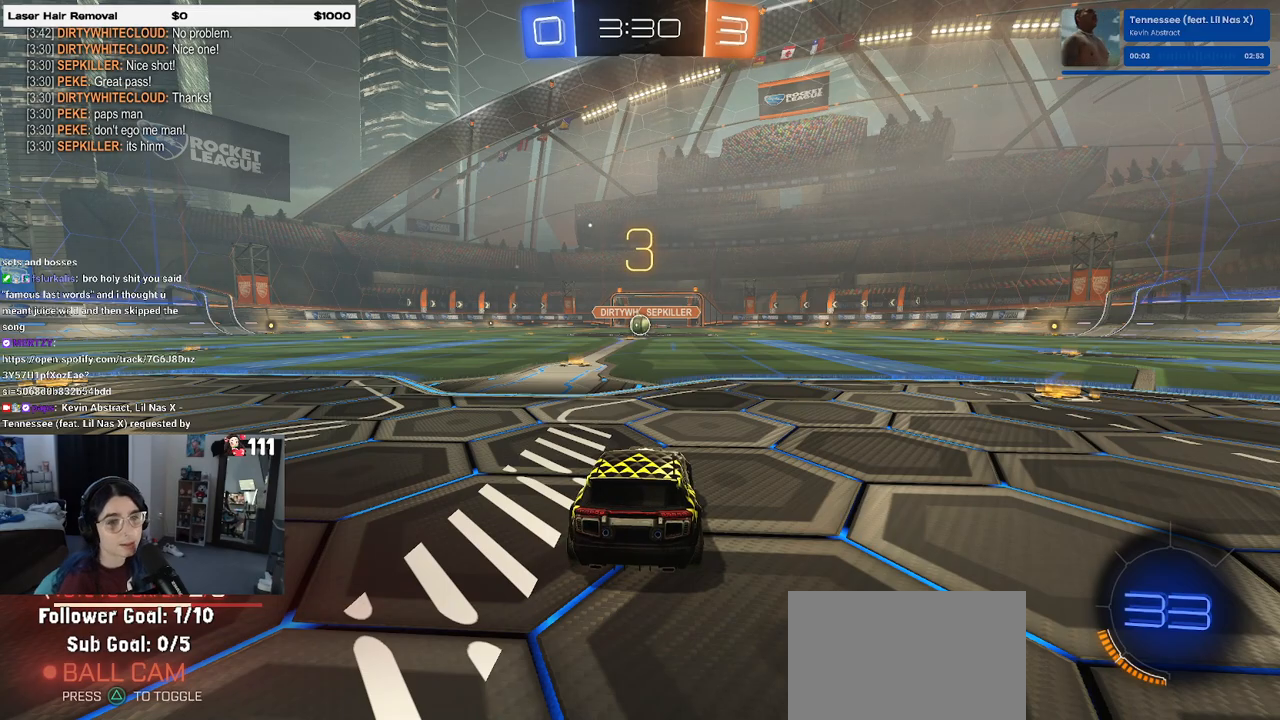
{"buttons": [], "left_stick": "center", "right_stick": "center", "events": []}
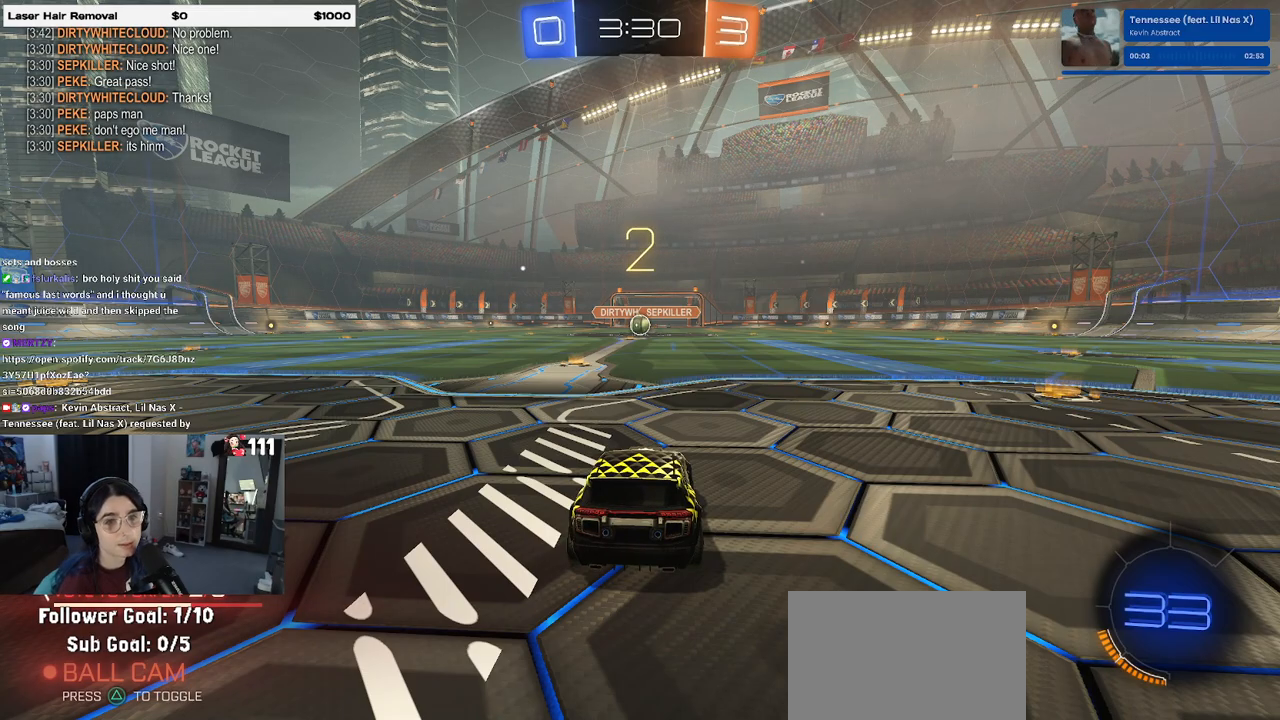
{"buttons": [], "left_stick": "center", "right_stick": "center", "events": []}
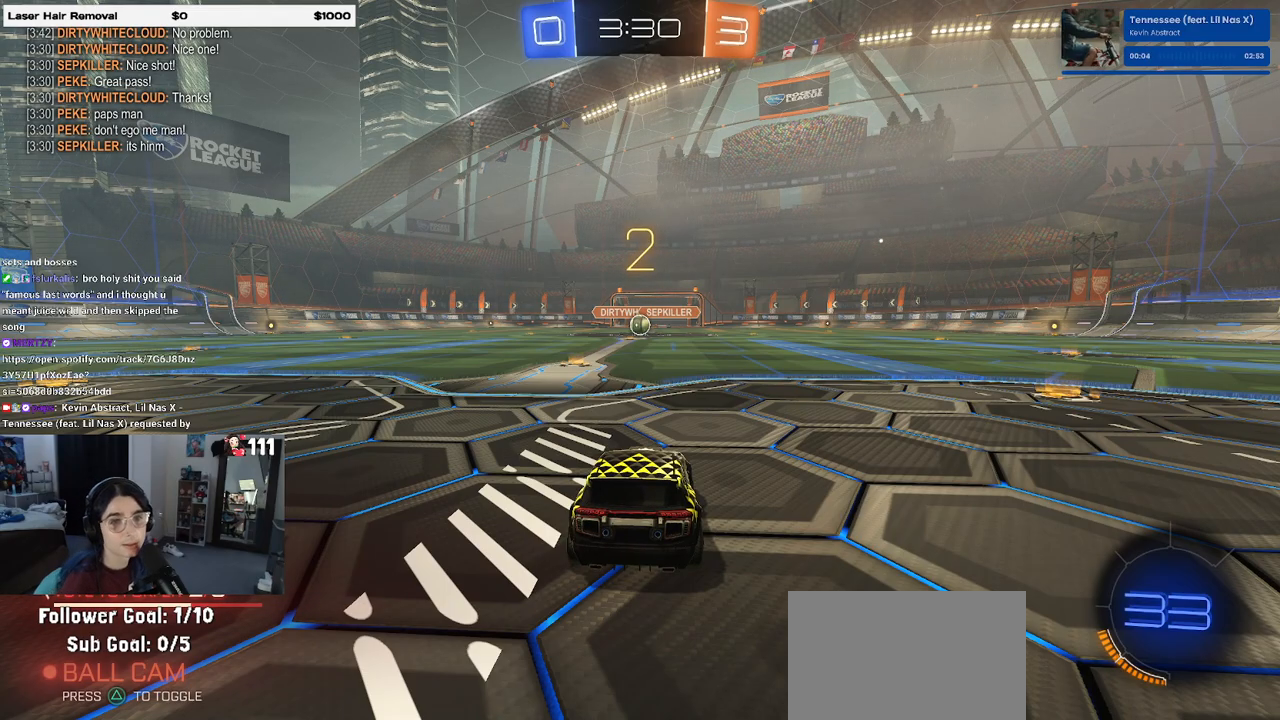
{"buttons": [], "left_stick": "center", "right_stick": "center", "events": []}
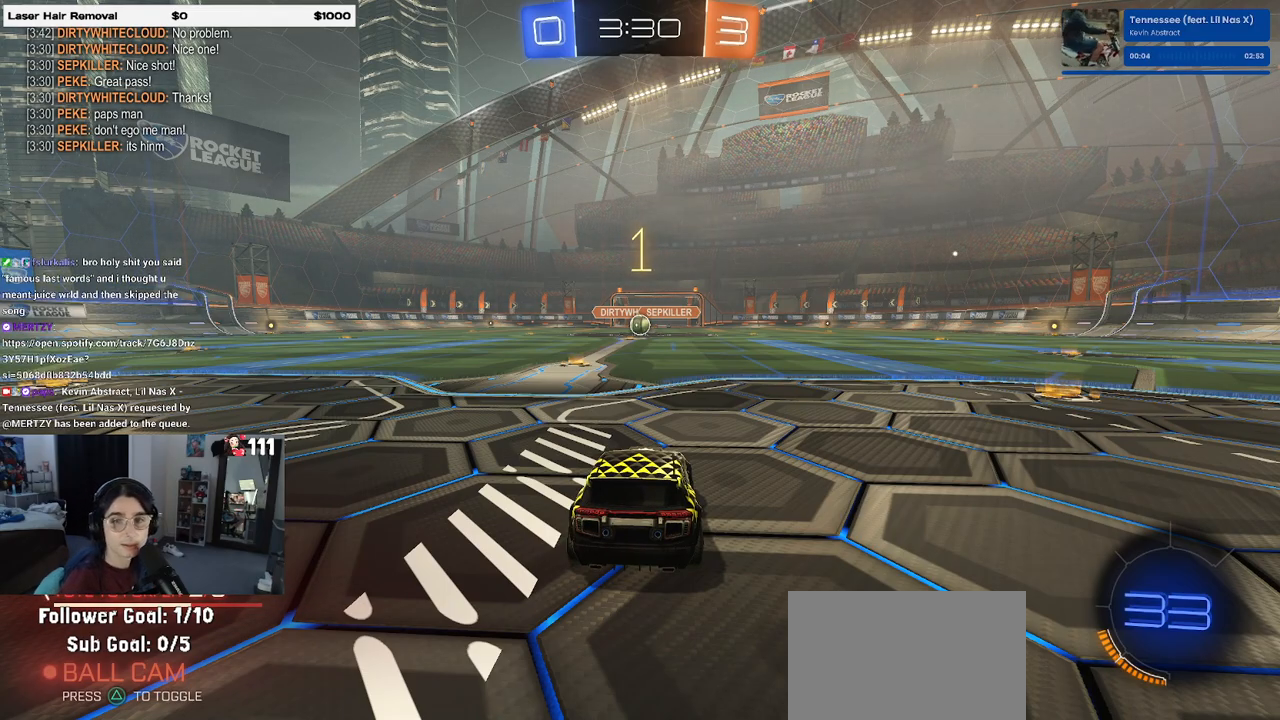
{"buttons": ["R2"], "left_stick": "center", "right_stick": "center", "events": [[83, "R2", "down"]]}
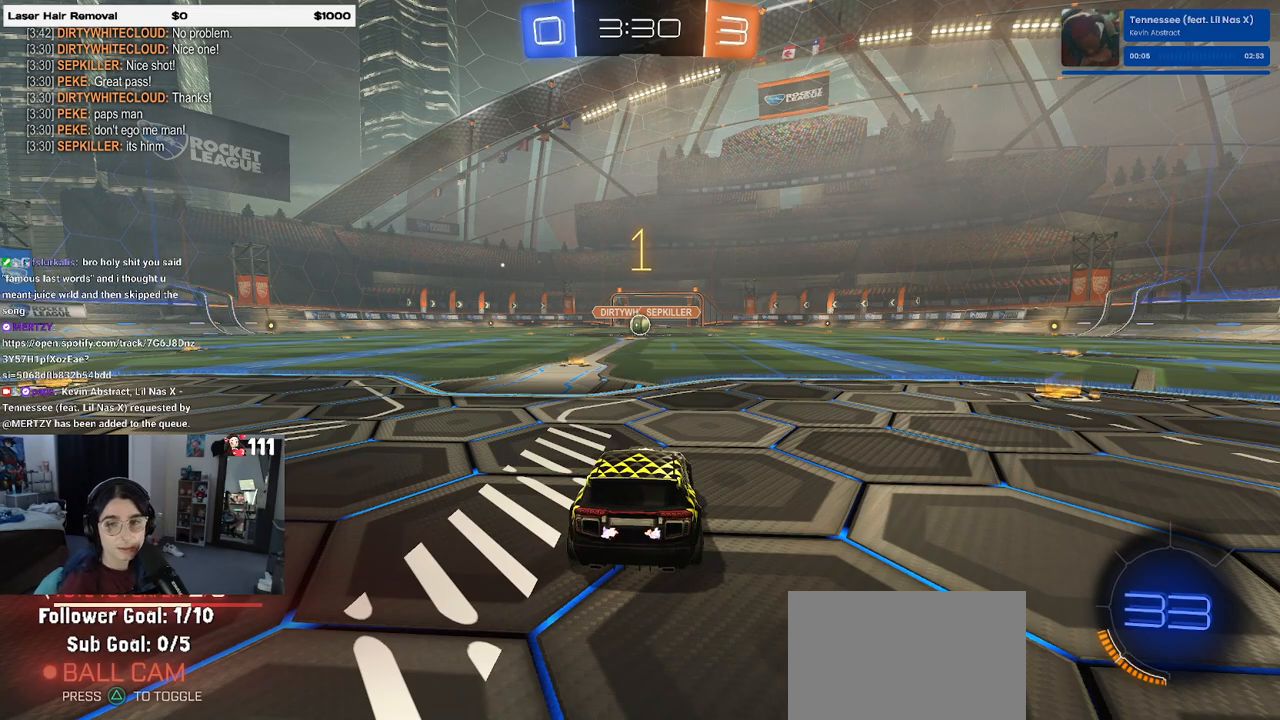
{"buttons": ["R2"], "left_stick": "center", "right_stick": "center", "events": []}
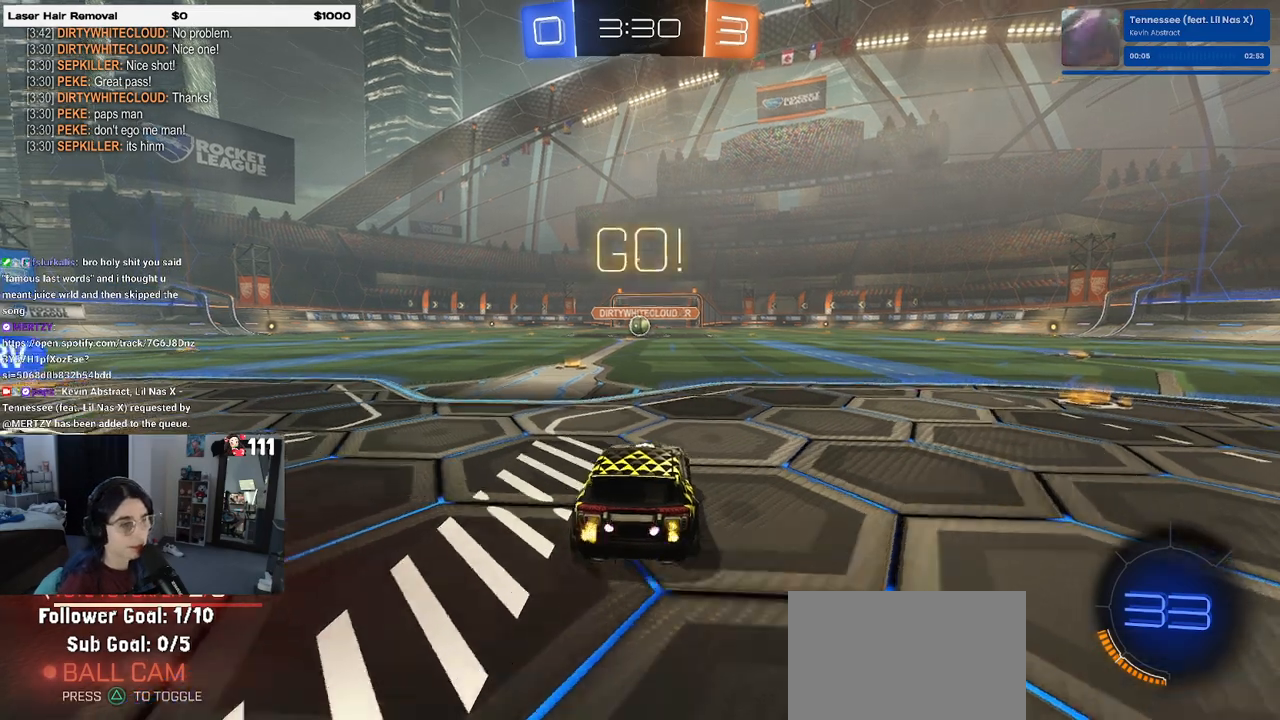
{"buttons": ["R1", "R2"], "left_stick": "right", "right_stick": "center", "events": [[117, "left_stick", "right"], [417, "R1", "down"]]}
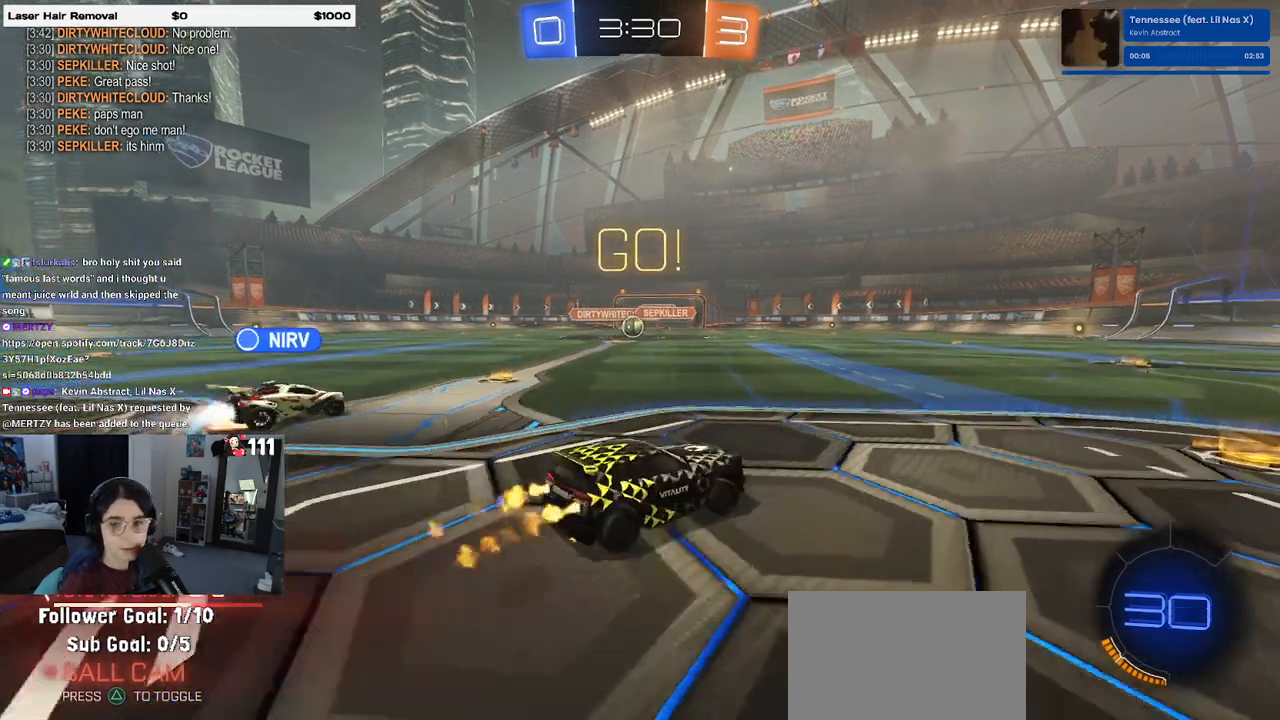
{"buttons": ["R1", "R2"], "left_stick": "right", "right_stick": "center", "events": [[183, "TRIANGLE", "down"], [300, "TRIANGLE", "up"]]}
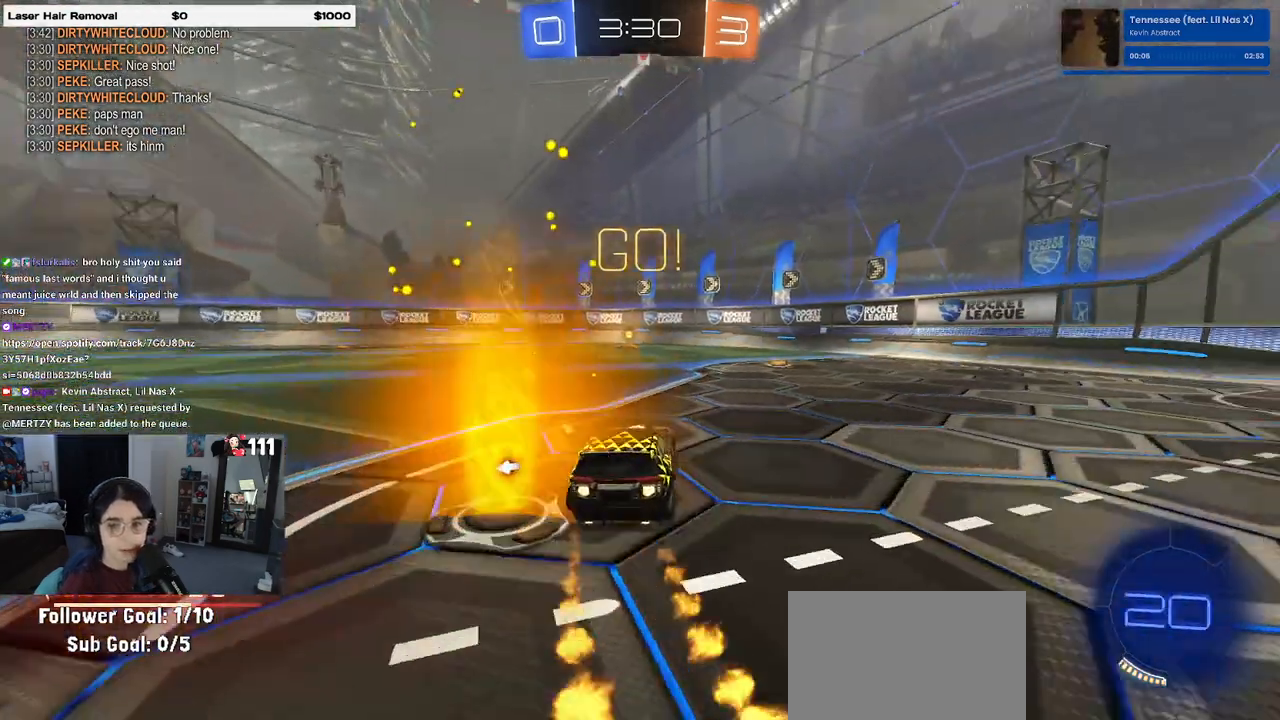
{"buttons": ["R1", "R2"], "left_stick": "center", "right_stick": "center", "events": [[33, "left_stick", "center"], [350, "TRIANGLE", "down"], [467, "TRIANGLE", "up"]]}
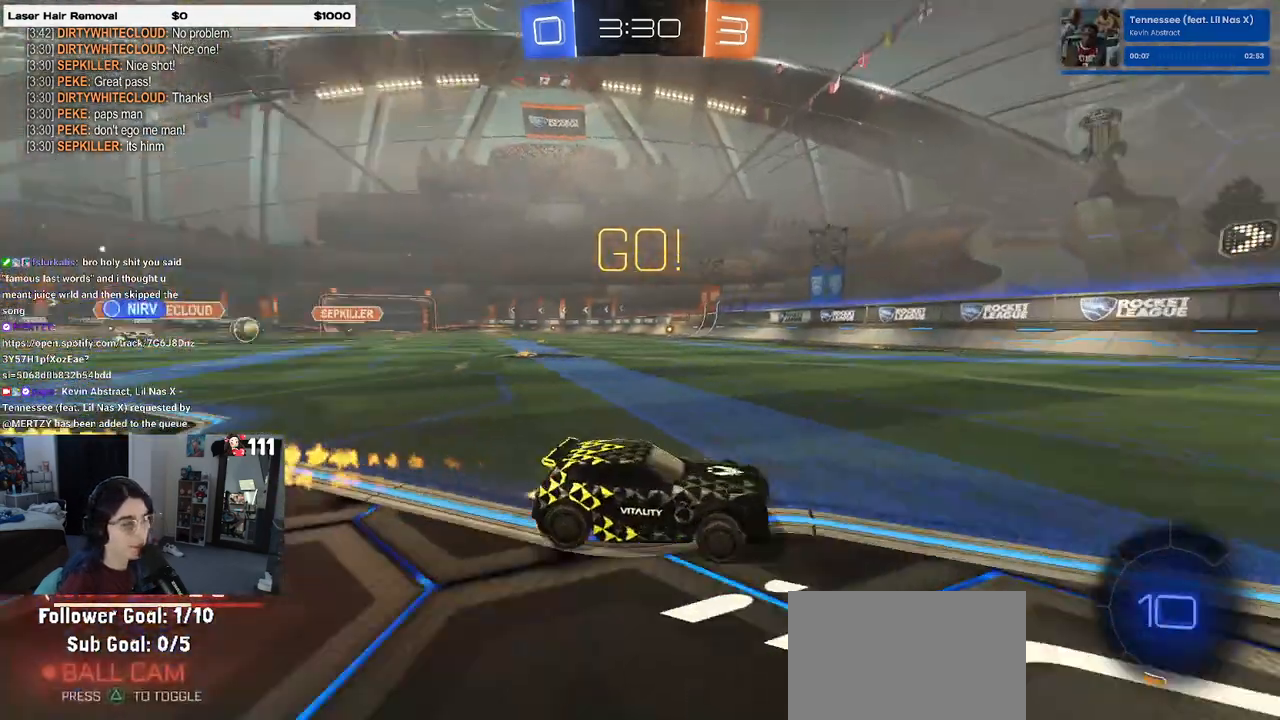
{"buttons": ["SQUARE", "R2"], "left_stick": "left", "right_stick": "center", "events": [[67, "R1", "up"], [267, "left_stick", "left"], [367, "SQUARE", "down"]]}
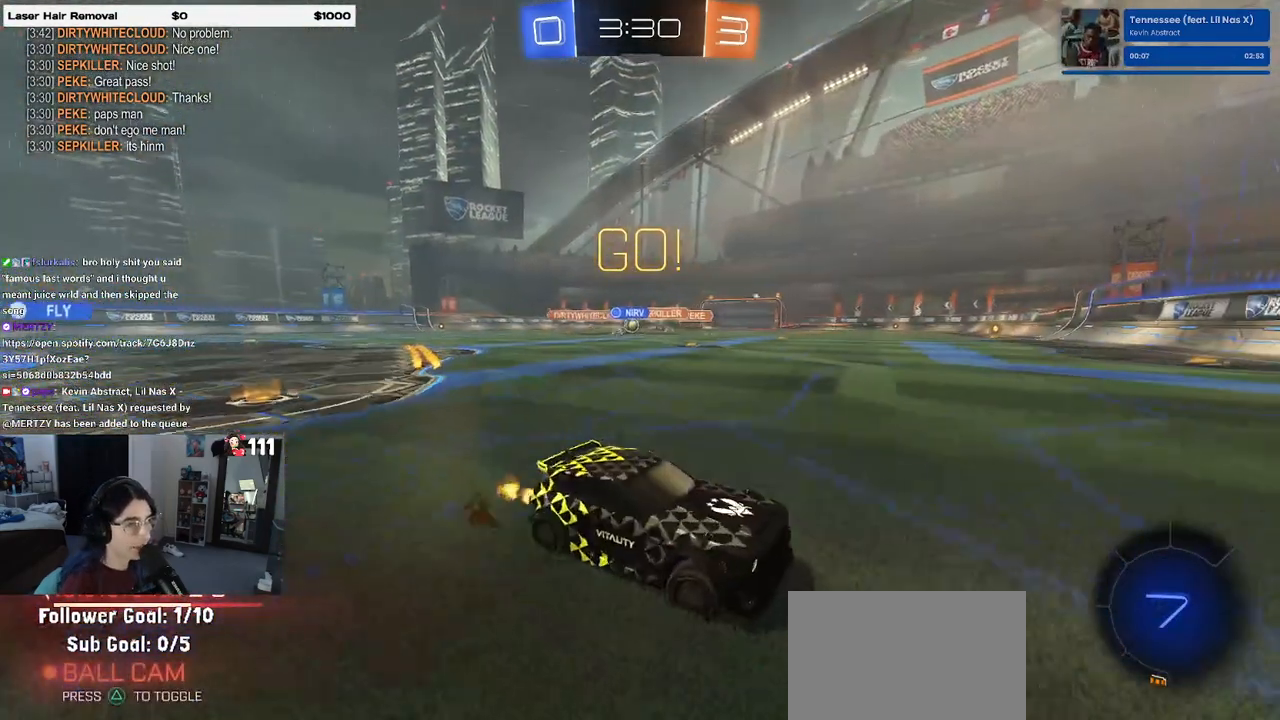
{"buttons": ["R2"], "left_stick": "left", "right_stick": "center", "events": [[33, "SQUARE", "up"]]}
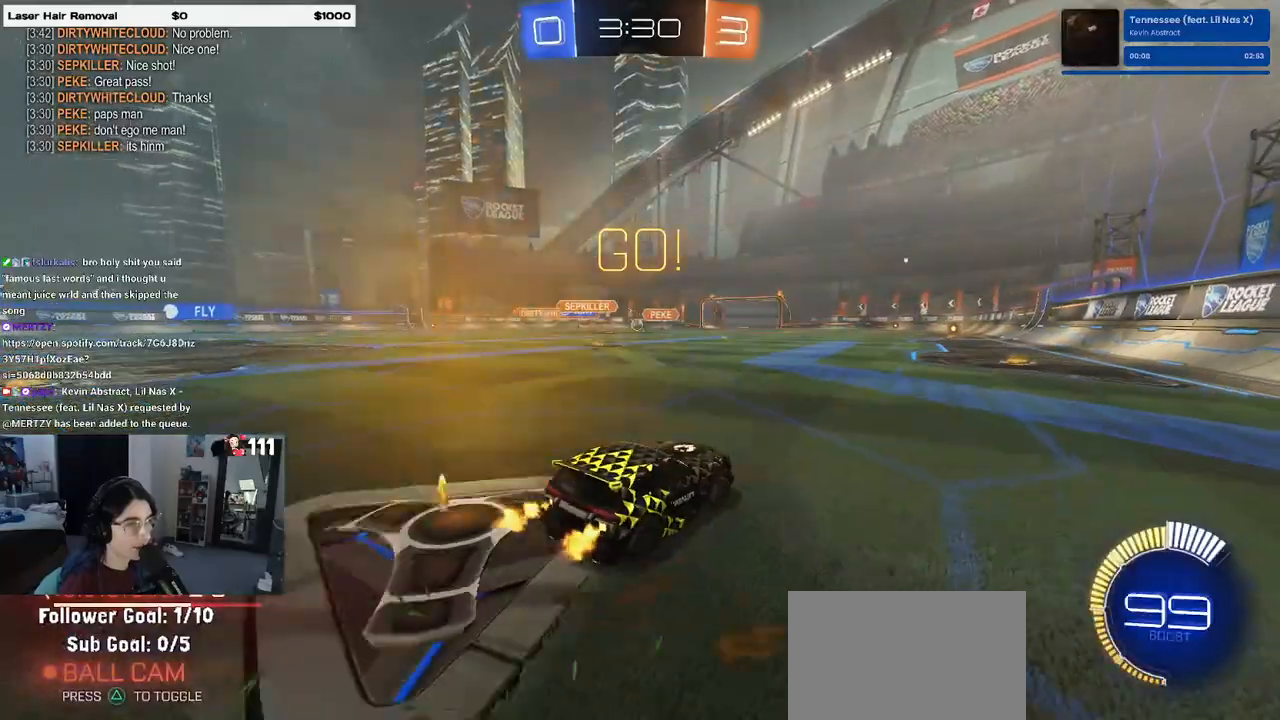
{"buttons": ["R2"], "left_stick": "left", "right_stick": "center", "events": []}
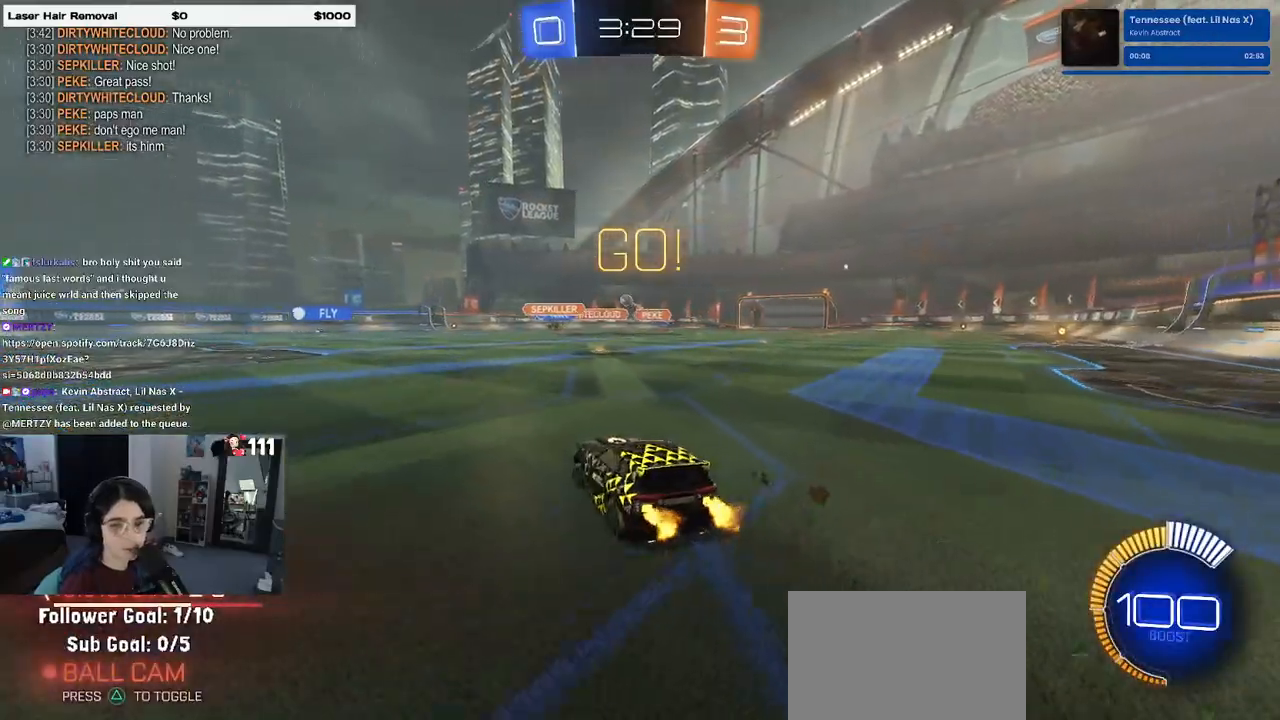
{"buttons": ["CROSS", "R2"], "left_stick": "up-left", "right_stick": "center", "events": [[317, "left_stick", "center"], [333, "CROSS", "down"], [367, "left_stick", "up-right"], [433, "CROSS", "up"], [433, "left_stick", "up-left"], [483, "CROSS", "down"]]}
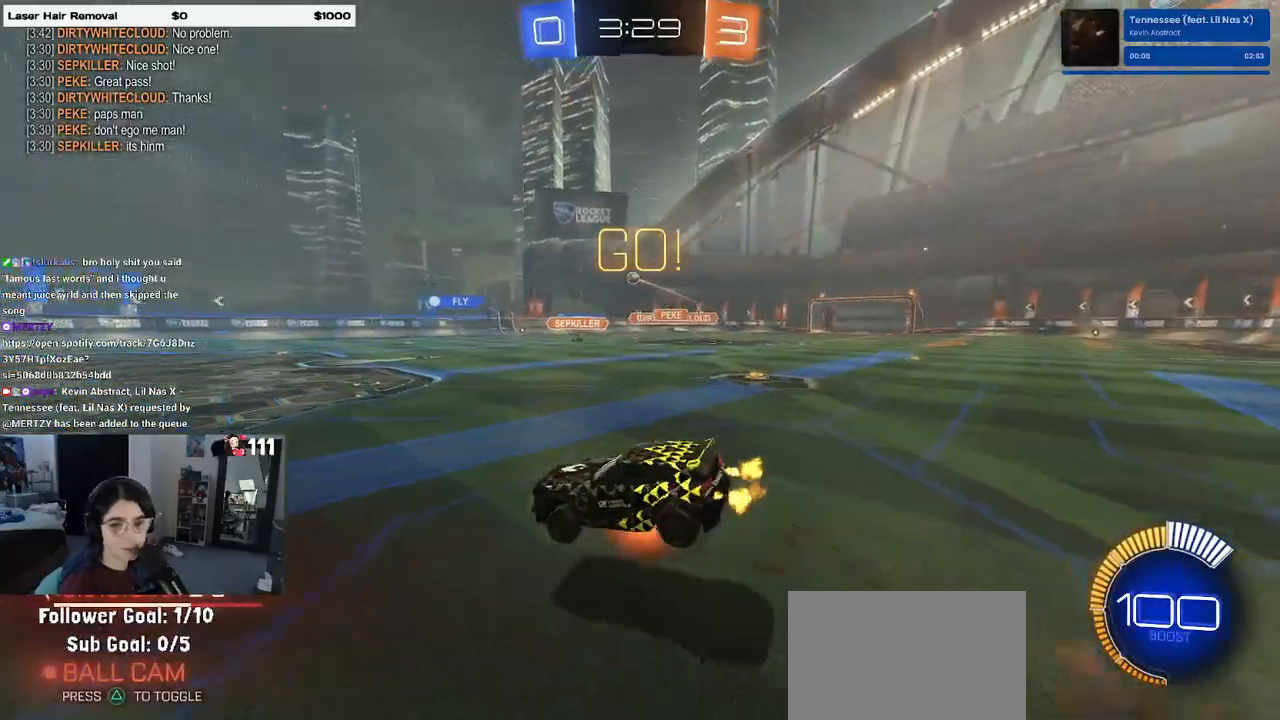
{"buttons": ["SQUARE", "R2"], "left_stick": "down-left", "right_stick": "center", "events": [[67, "SQUARE", "down"], [83, "CROSS", "up"], [100, "left_stick", "down"], [283, "left_stick", "down-left"]]}
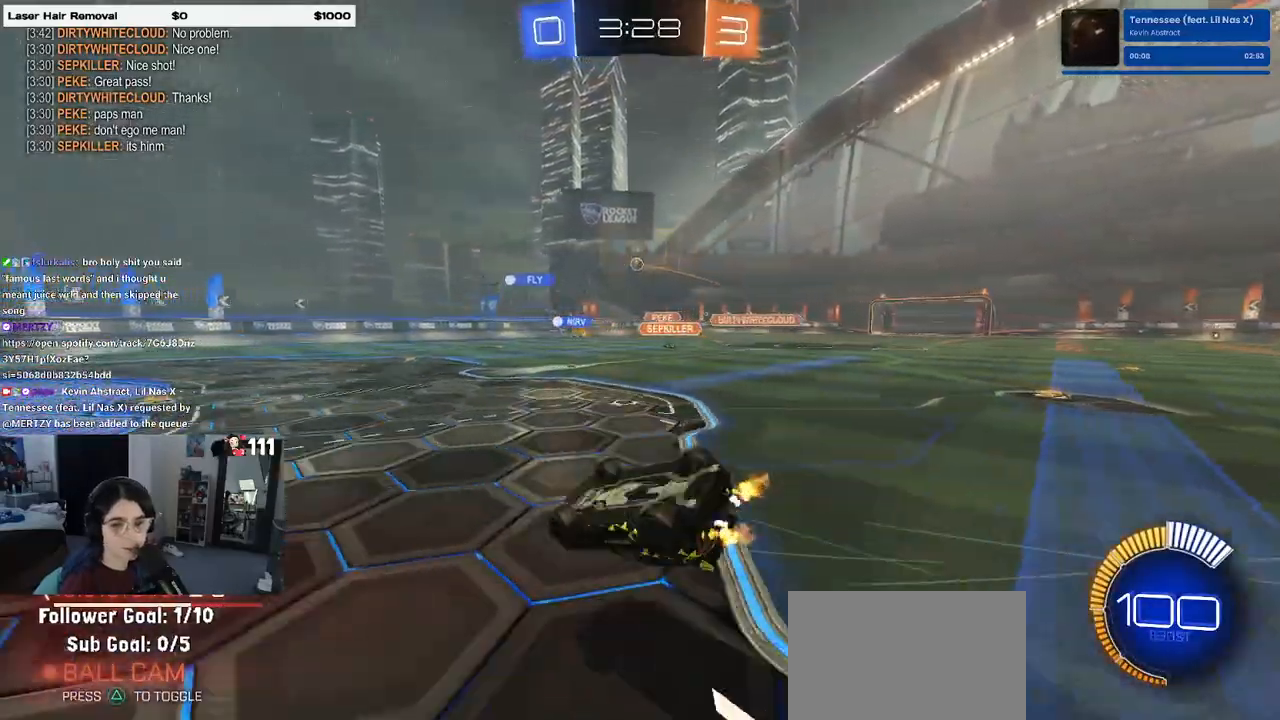
{"buttons": ["R2"], "left_stick": "down-right", "right_stick": "center", "events": [[333, "SQUARE", "up"], [400, "left_stick", "down-right"]]}
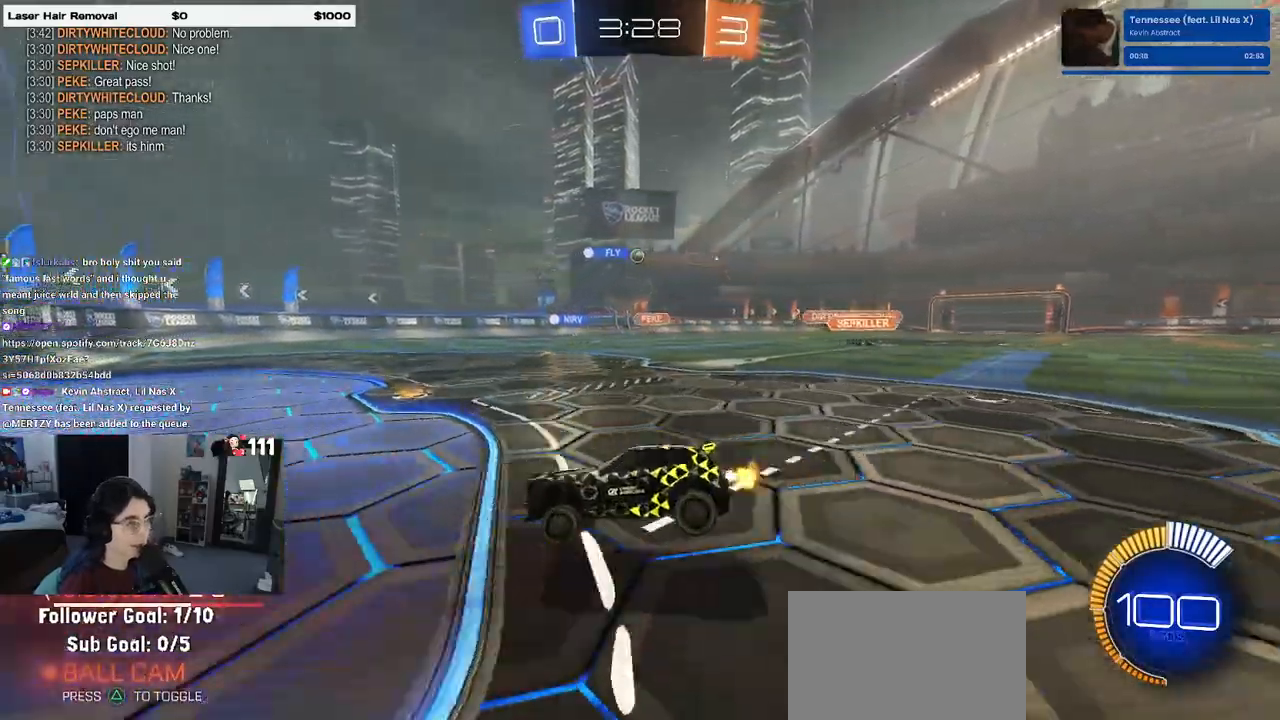
{"buttons": ["R2"], "left_stick": "right", "right_stick": "center", "events": [[417, "left_stick", "right"]]}
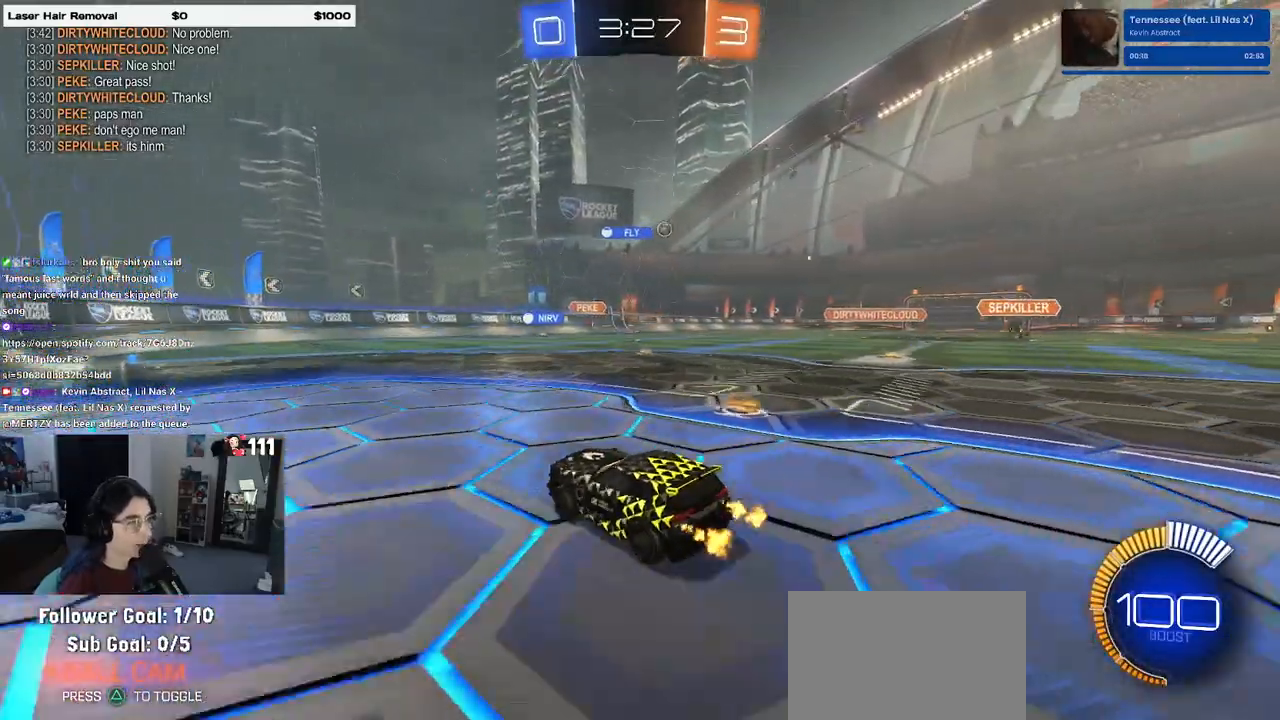
{"buttons": ["R1", "R2"], "left_stick": "center", "right_stick": "center", "events": [[317, "R1", "down"], [400, "left_stick", "center"]]}
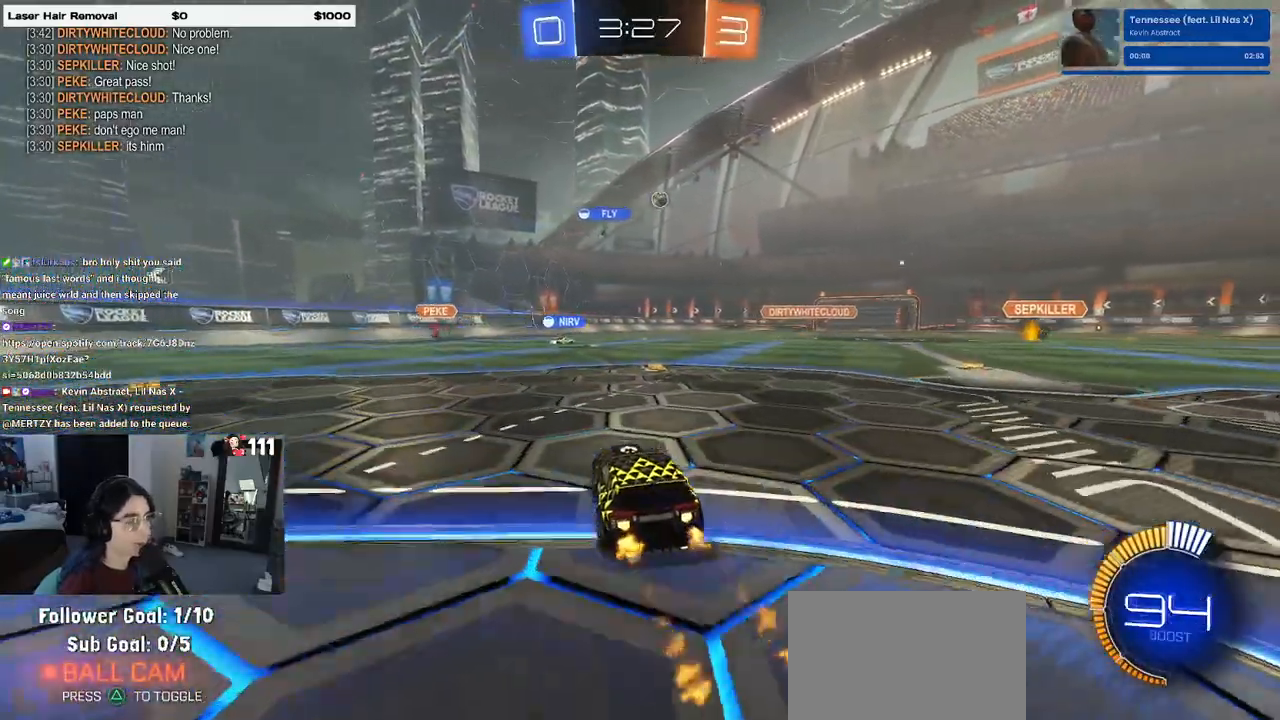
{"buttons": ["R1", "R2"], "left_stick": "right", "right_stick": "center", "events": [[100, "left_stick", "right"]]}
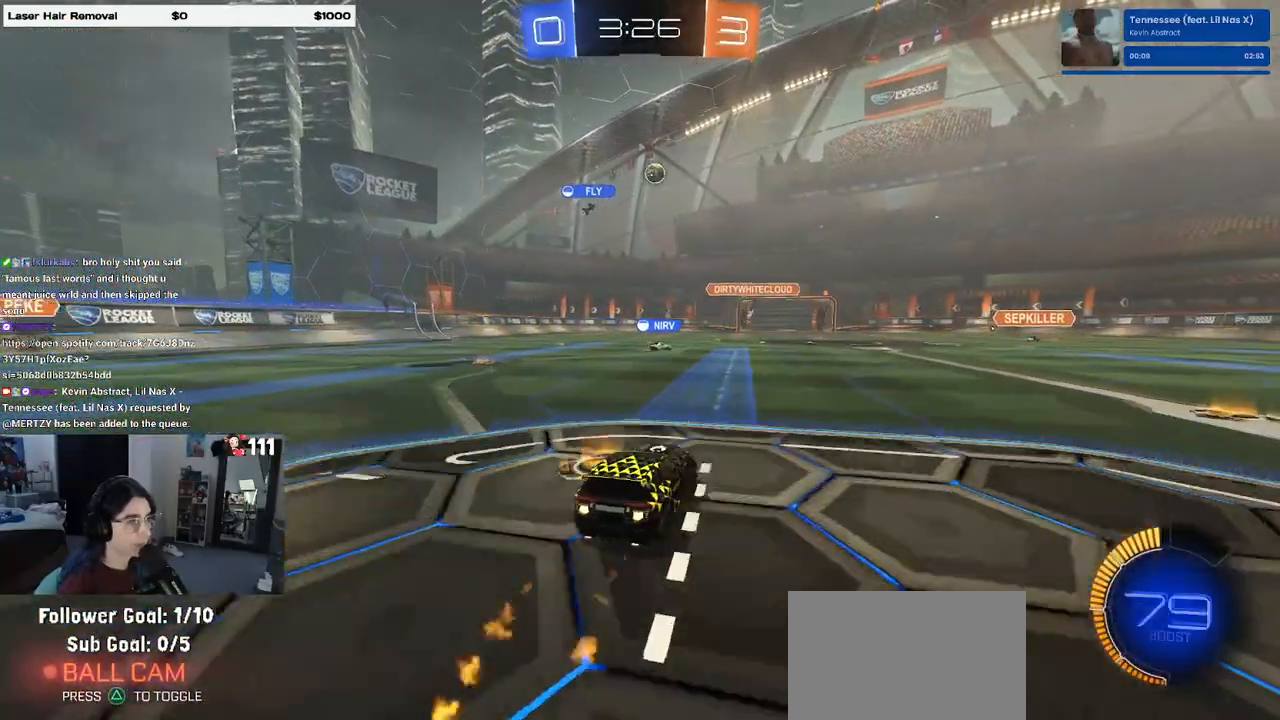
{"buttons": ["R2"], "left_stick": "right", "right_stick": "center", "events": [[17, "R1", "up"]]}
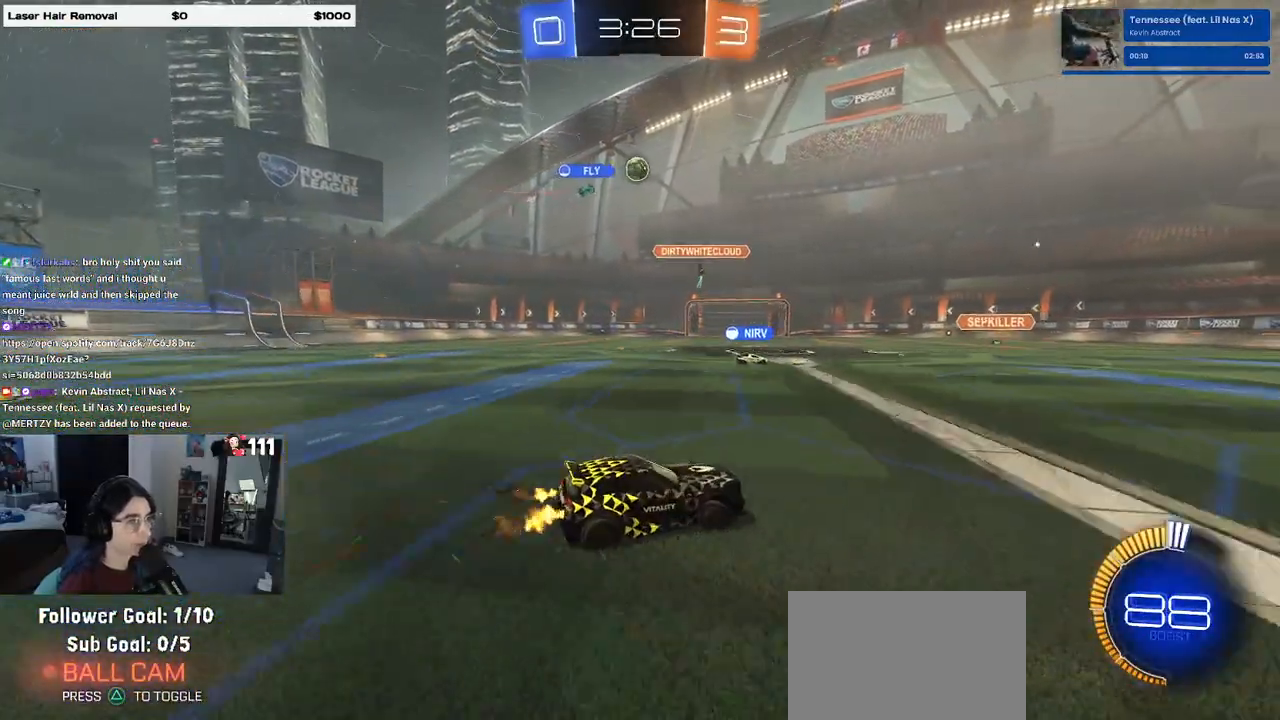
{"buttons": ["R2"], "left_stick": "center", "right_stick": "center", "events": [[17, "left_stick", "center"], [167, "left_stick", "right"], [383, "left_stick", "center"]]}
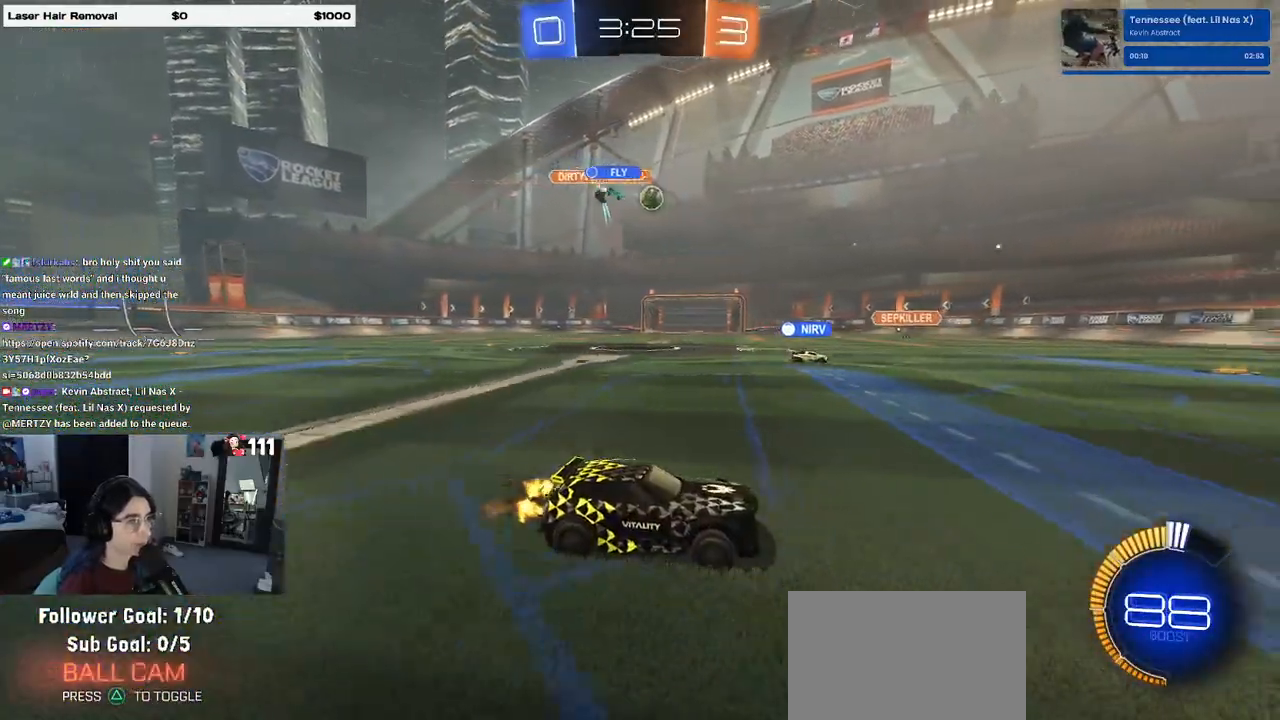
{"buttons": ["R2"], "left_stick": "right", "right_stick": "center", "events": [[83, "left_stick", "left"], [233, "left_stick", "center"], [333, "left_stick", "right"]]}
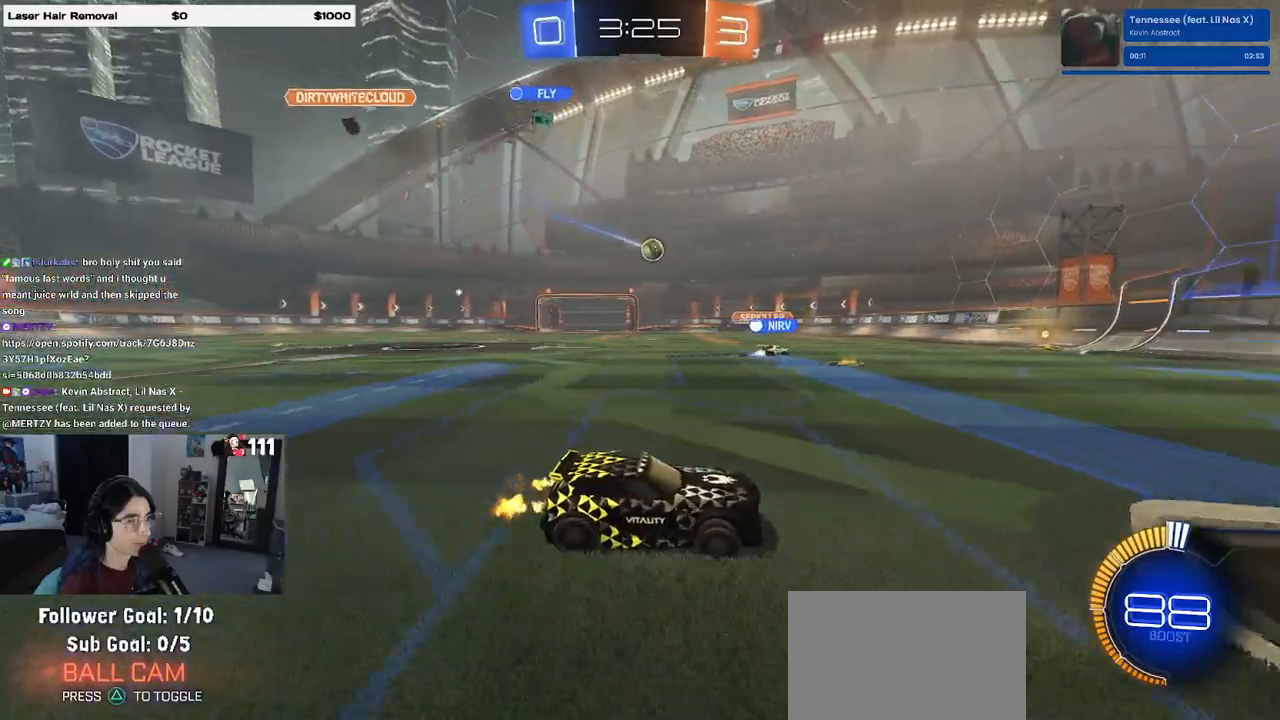
{"buttons": ["R2"], "left_stick": "left", "right_stick": "center", "events": [[250, "left_stick", "center"], [317, "left_stick", "left"], [417, "SQUARE", "down"], [483, "SQUARE", "up"]]}
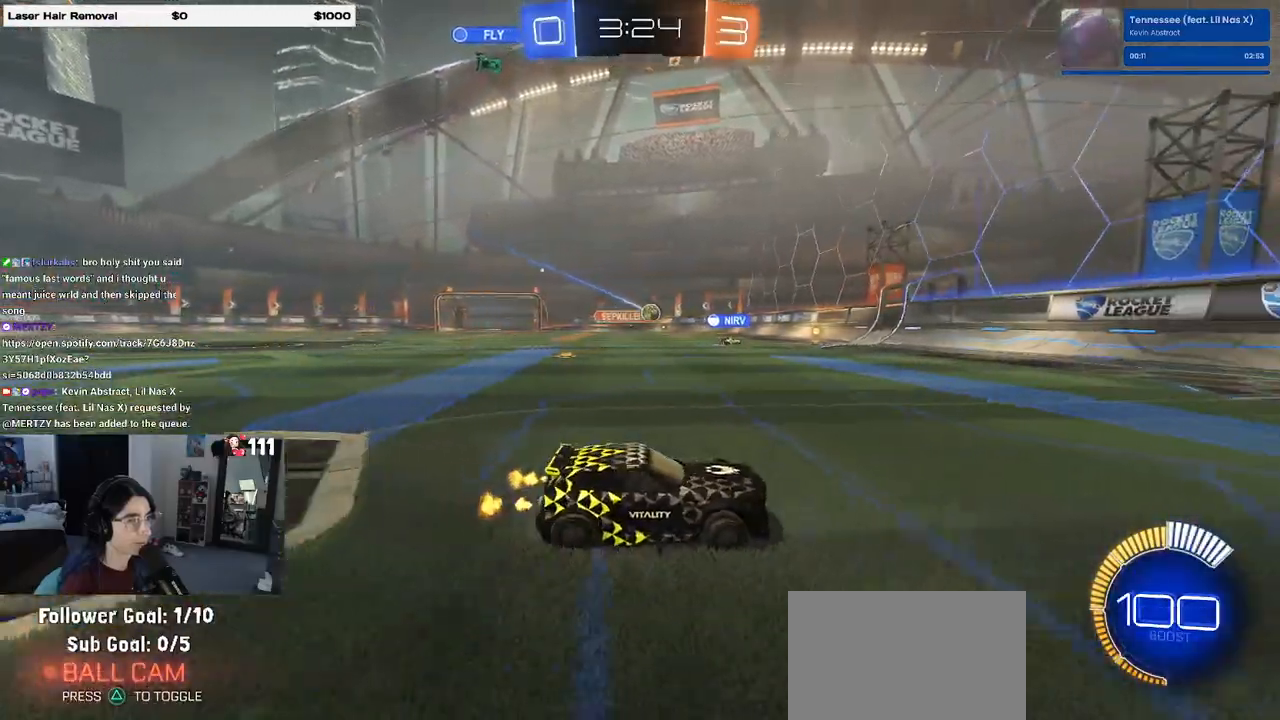
{"buttons": ["R1", "R2"], "left_stick": "left", "right_stick": "center", "events": [[67, "R1", "down"]]}
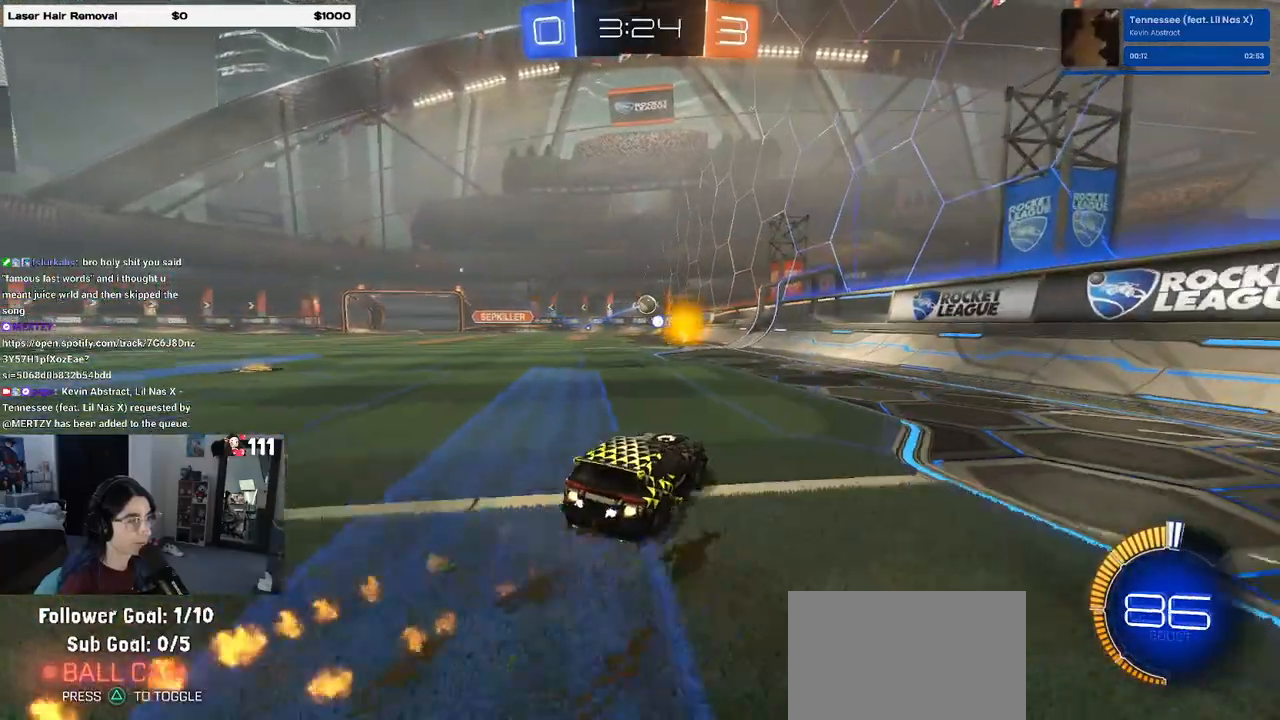
{"buttons": ["R2"], "left_stick": "left", "right_stick": "center", "events": [[500, "R1", "up"]]}
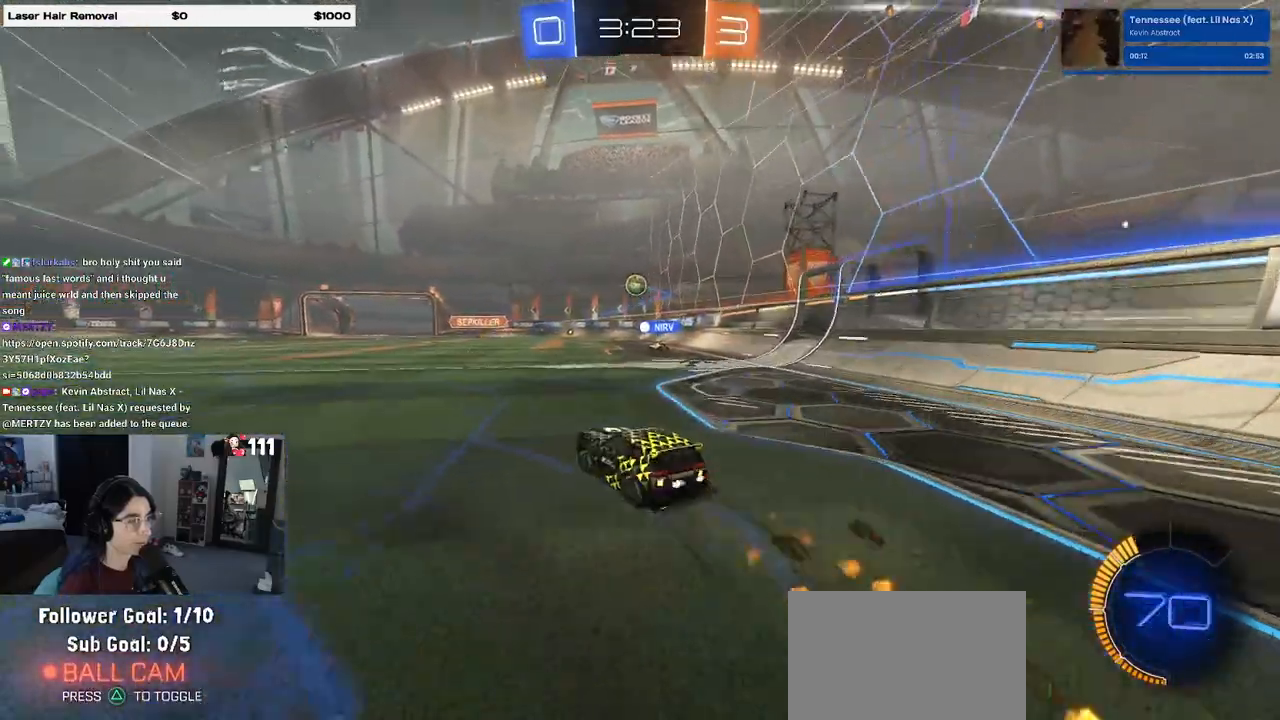
{"buttons": ["R2"], "left_stick": "center", "right_stick": "center", "events": [[117, "left_stick", "center"]]}
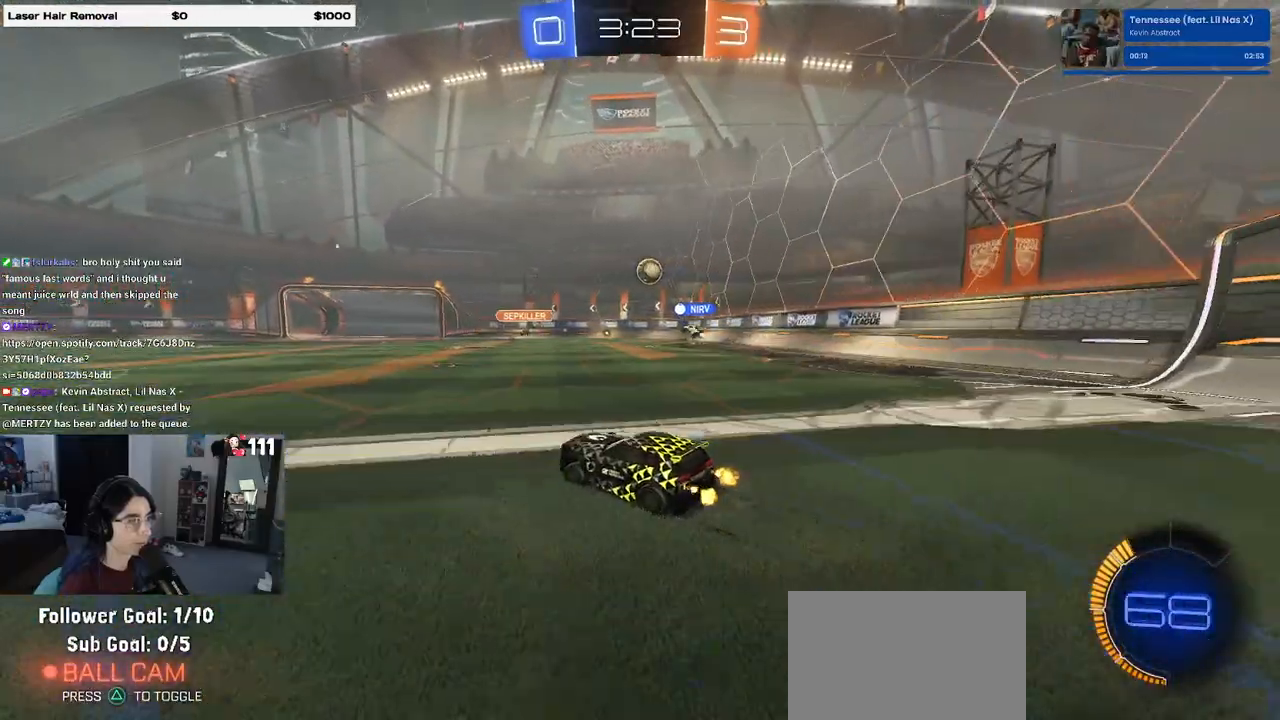
{"buttons": ["R2"], "left_stick": "center", "right_stick": "center", "events": []}
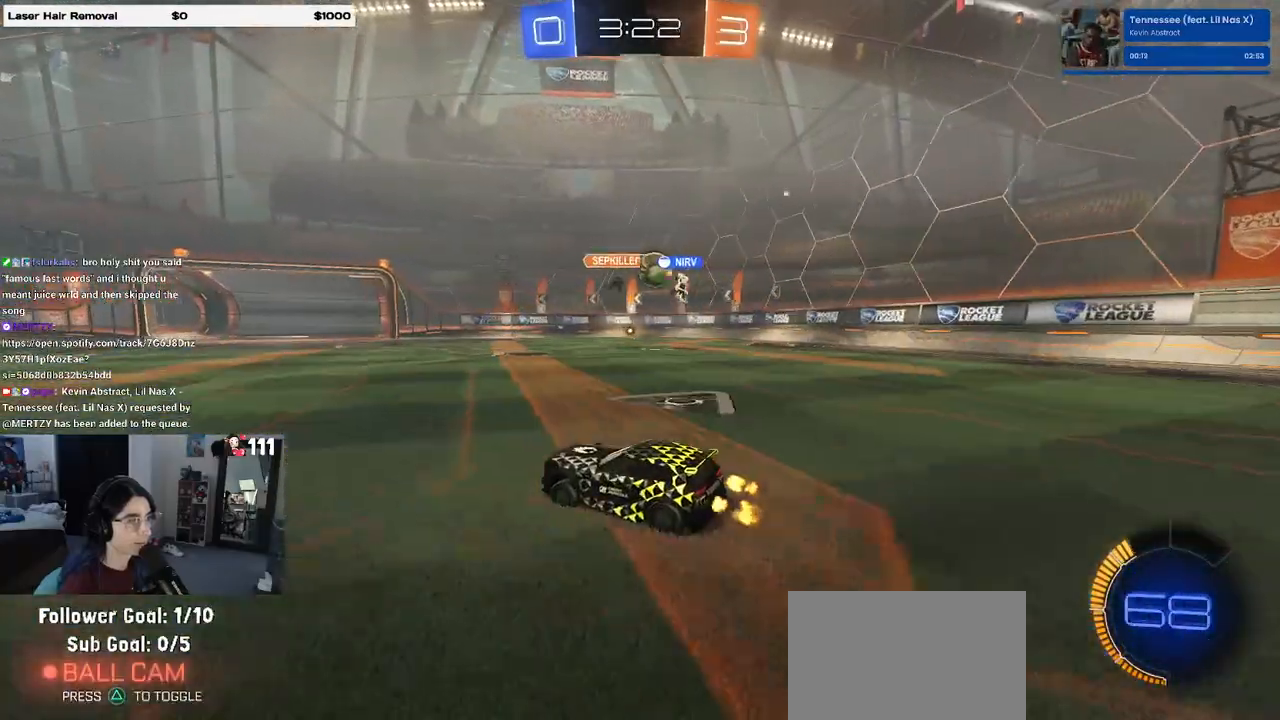
{"buttons": ["SQUARE", "R2"], "left_stick": "left", "right_stick": "center", "events": [[50, "left_stick", "left"], [200, "left_stick", "center"], [267, "left_stick", "right"], [417, "SQUARE", "down"], [500, "left_stick", "left"]]}
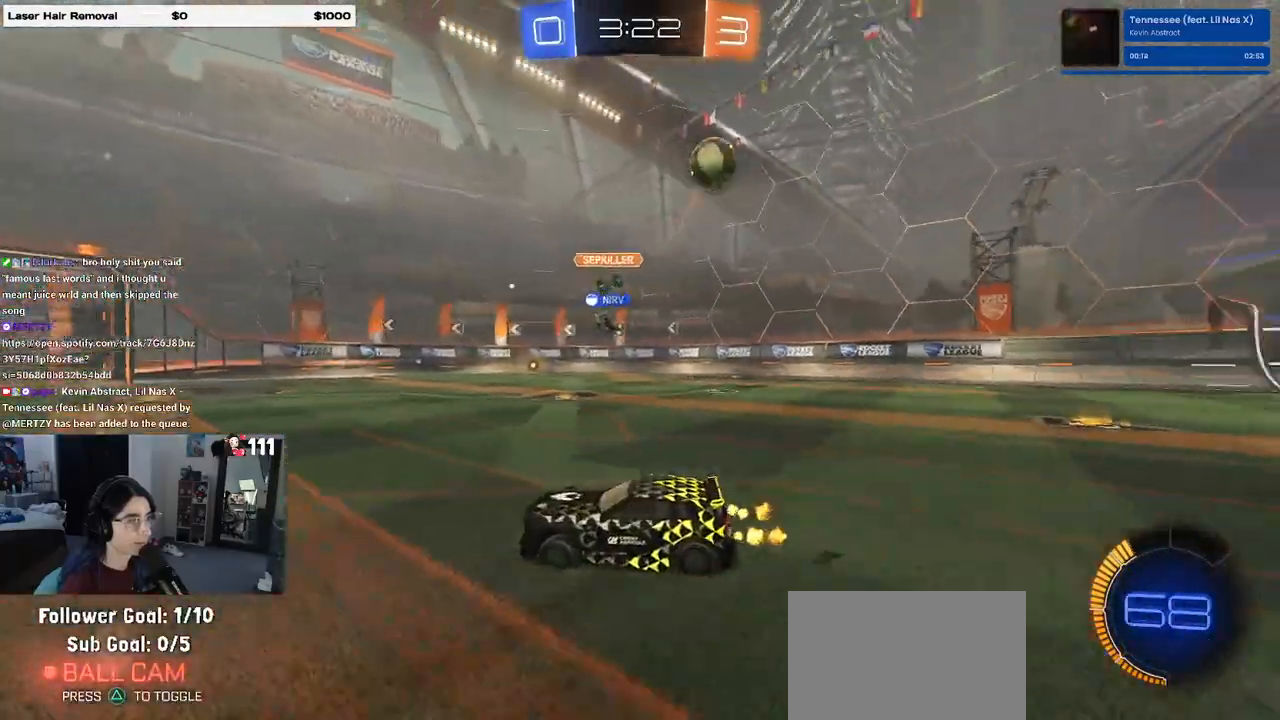
{"buttons": ["TRIANGLE", "R1", "R2"], "left_stick": "left", "right_stick": "center", "events": [[33, "SQUARE", "up"], [450, "R1", "down"], [467, "TRIANGLE", "down"]]}